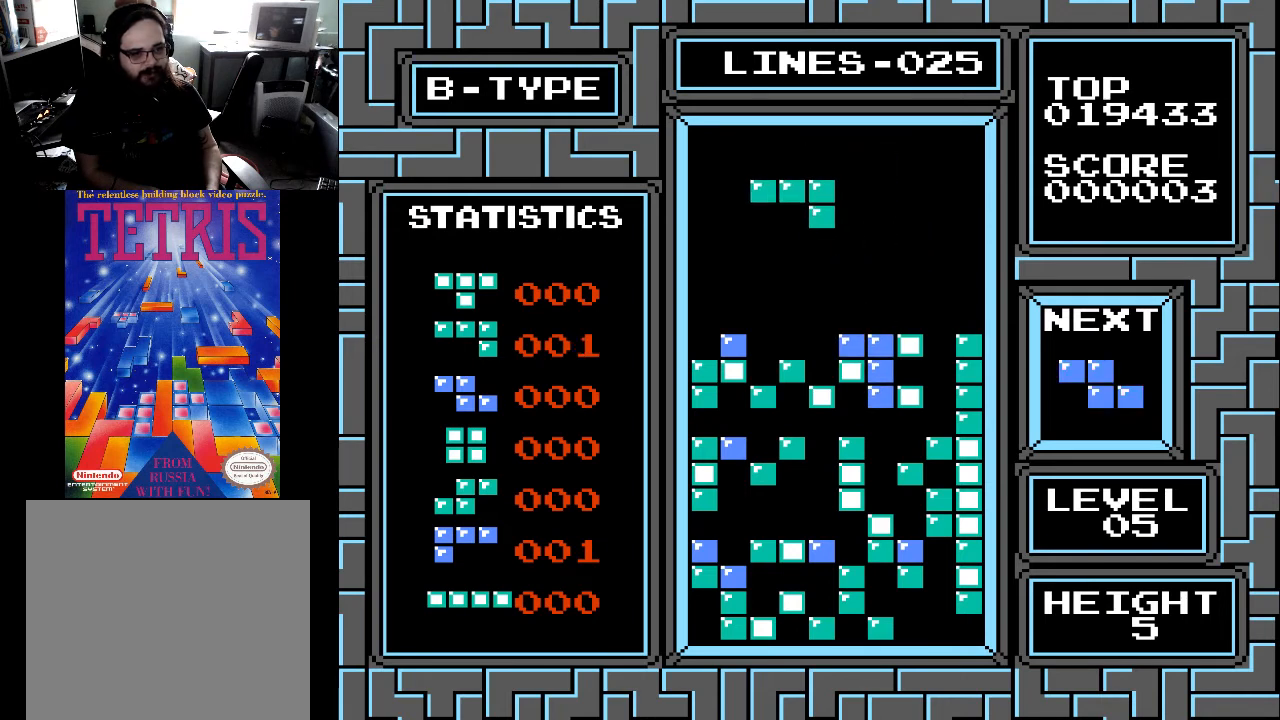
Gameplay with a controller (Xbox layout); each line is a JSON object with the inputs held at the frame after it. "events" lists button and stick changes between this image and that frame as [ms after this image, input, new state], when the widget could be followed in between. Not read: left_stick.
{"buttons": ["DPAD_DOWN"], "right_stick": "center", "events": [[100, "DPAD_LEFT", "up"], [400, "DPAD_DOWN", "down"]]}
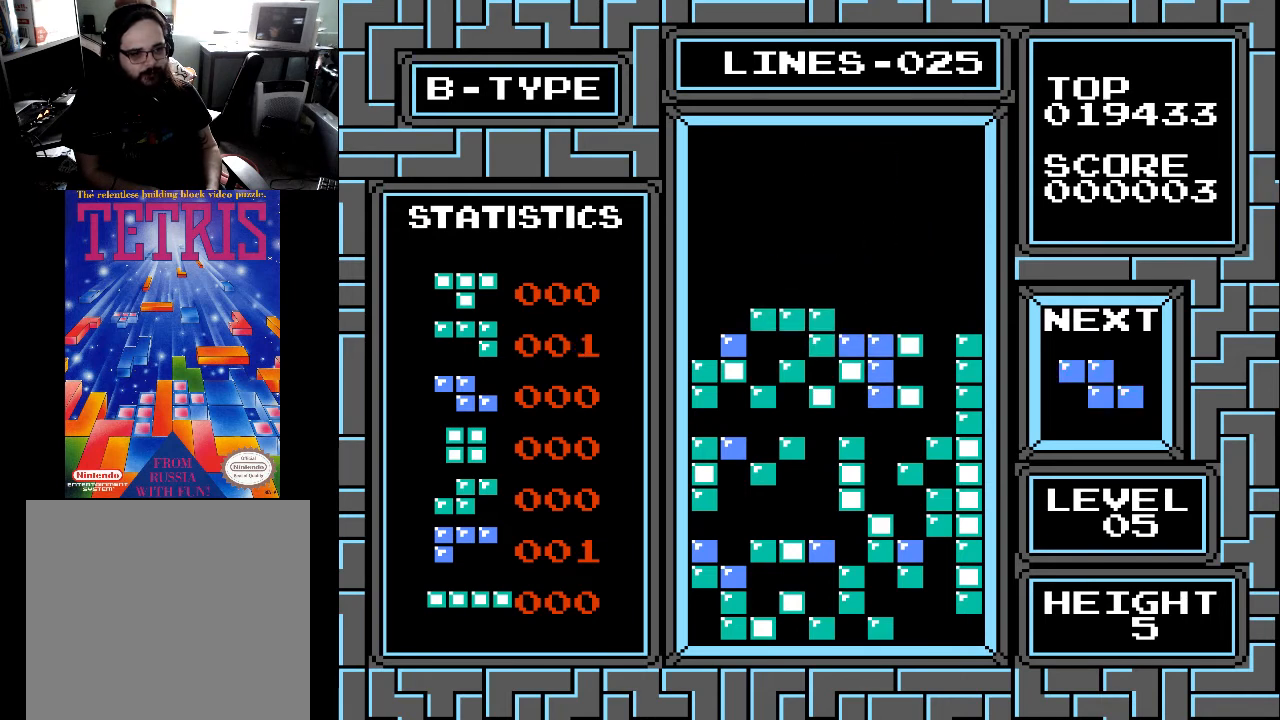
{"buttons": [], "right_stick": "center", "events": [[333, "DPAD_DOWN", "up"]]}
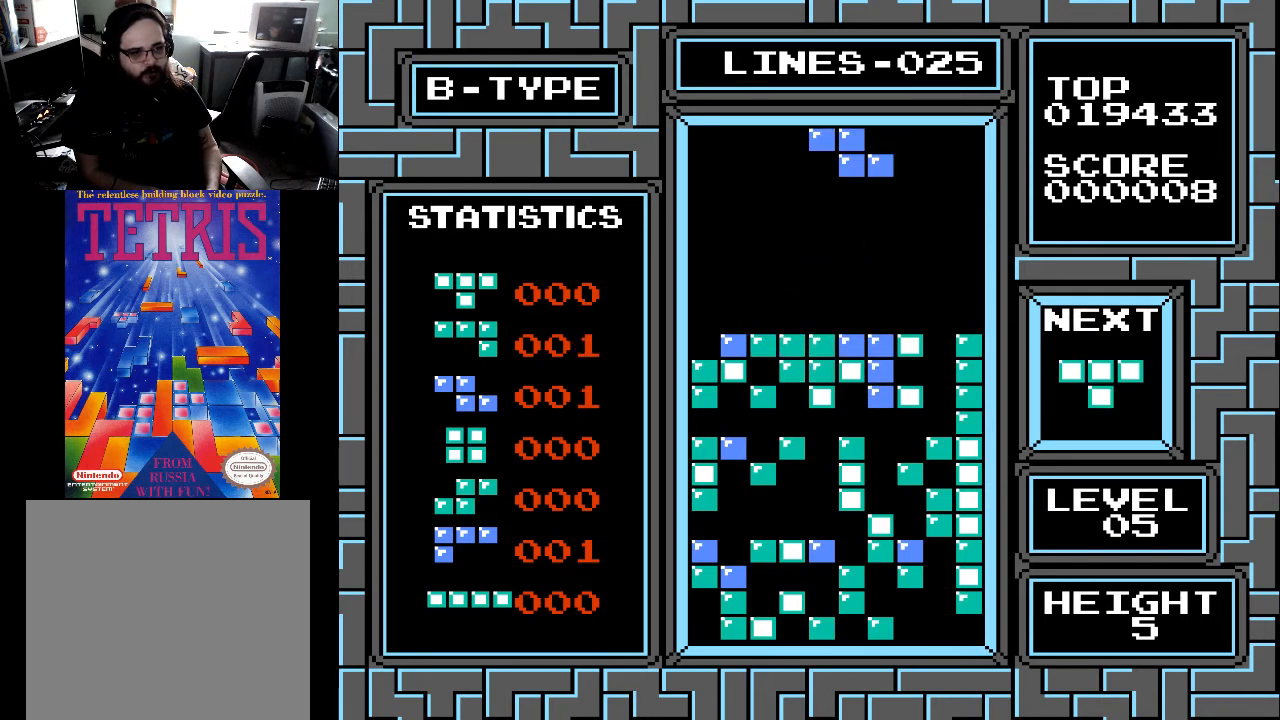
{"buttons": ["DPAD_RIGHT"], "right_stick": "center", "events": [[67, "DPAD_LEFT", "down"], [133, "DPAD_LEFT", "up"], [333, "DPAD_RIGHT", "down"], [433, "DPAD_RIGHT", "up"], [500, "DPAD_RIGHT", "down"]]}
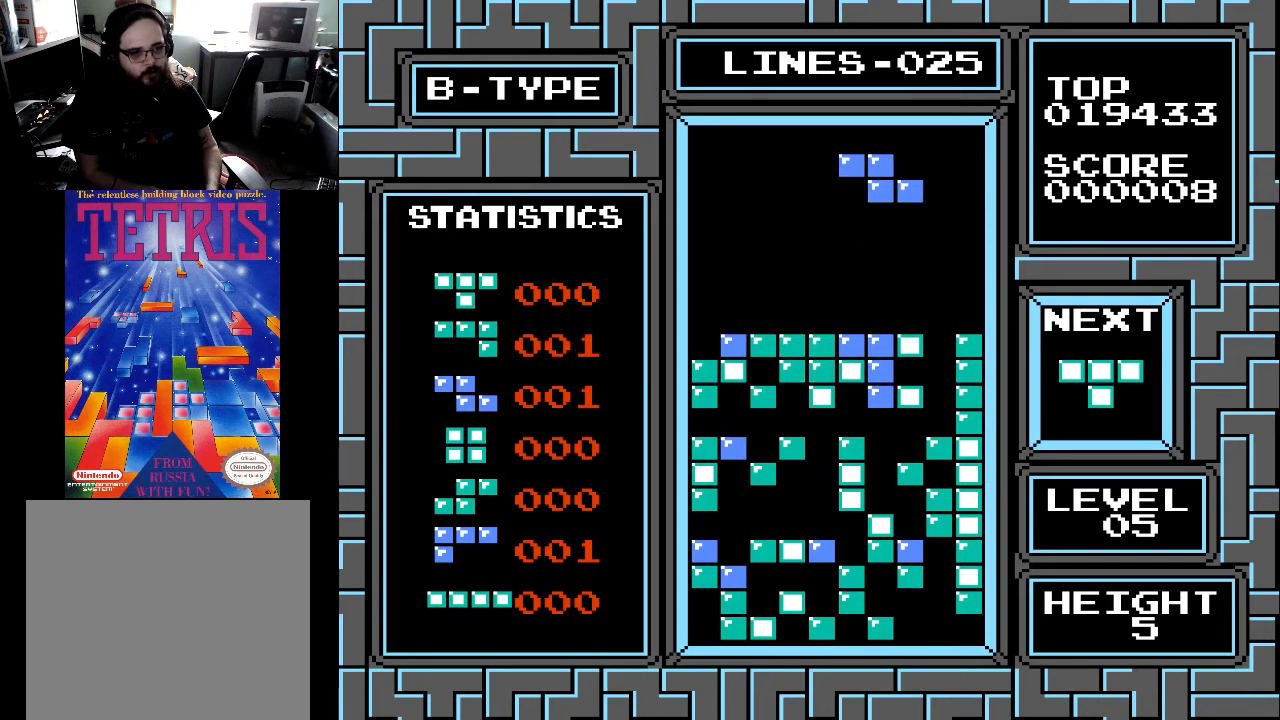
{"buttons": ["DPAD_RIGHT"], "right_stick": "center", "events": [[67, "X", "down"], [133, "DPAD_RIGHT", "up"], [200, "X", "up"], [267, "DPAD_RIGHT", "down"], [400, "DPAD_RIGHT", "up"], [500, "DPAD_RIGHT", "down"]]}
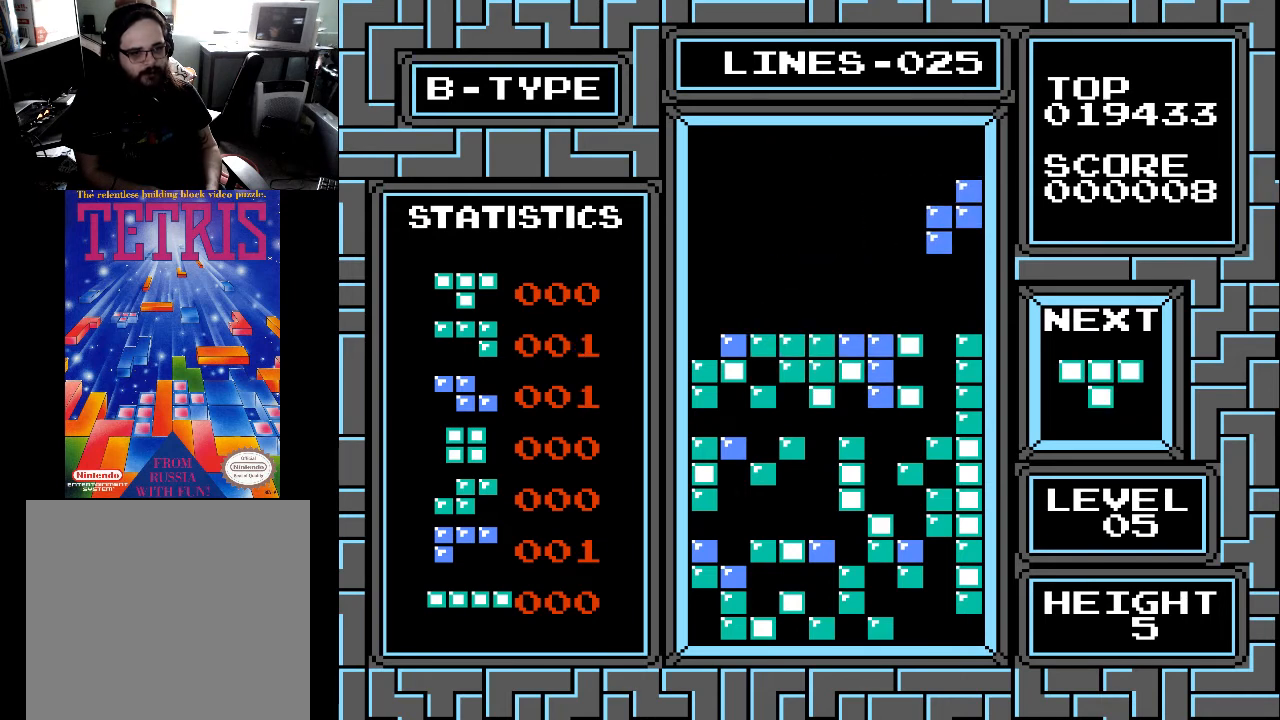
{"buttons": ["DPAD_DOWN"], "right_stick": "center", "events": [[67, "DPAD_RIGHT", "up"], [200, "DPAD_DOWN", "down"]]}
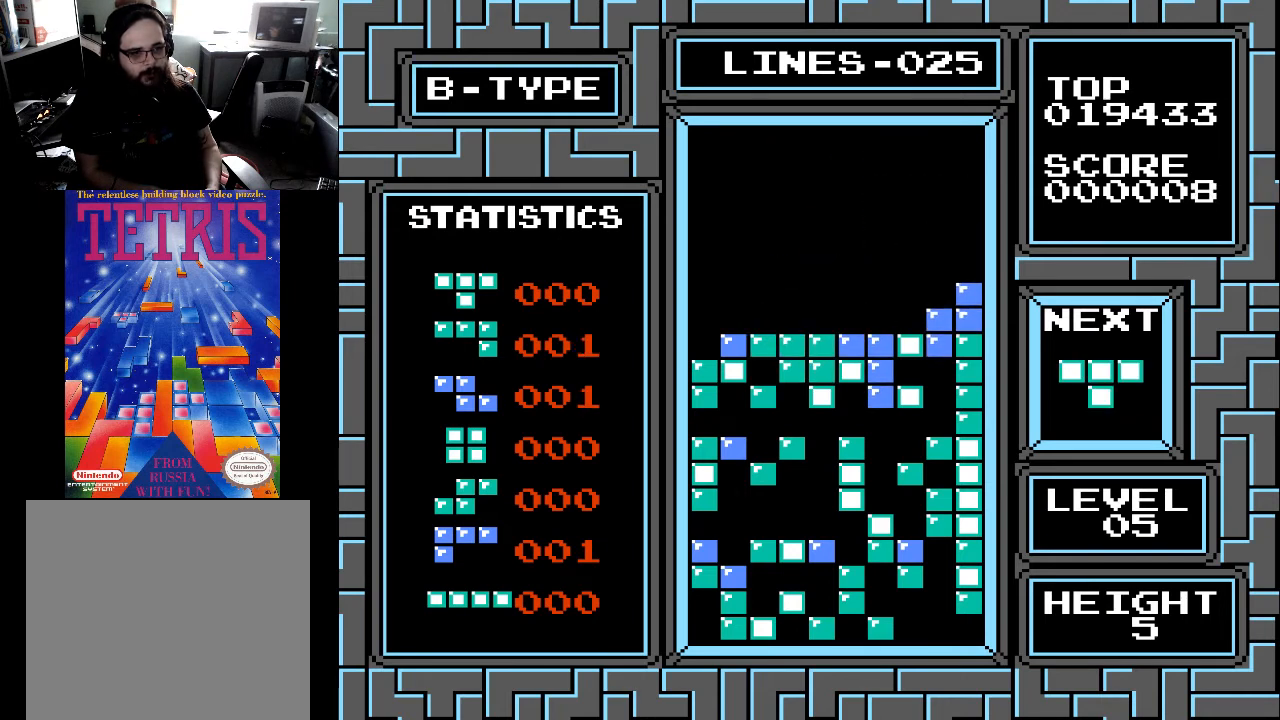
{"buttons": ["X", "DPAD_LEFT"], "right_stick": "center", "events": [[133, "DPAD_DOWN", "up"], [200, "DPAD_LEFT", "down"], [300, "DPAD_LEFT", "up"], [367, "DPAD_LEFT", "down"], [433, "DPAD_LEFT", "up"], [500, "DPAD_LEFT", "down"], [500, "X", "down"]]}
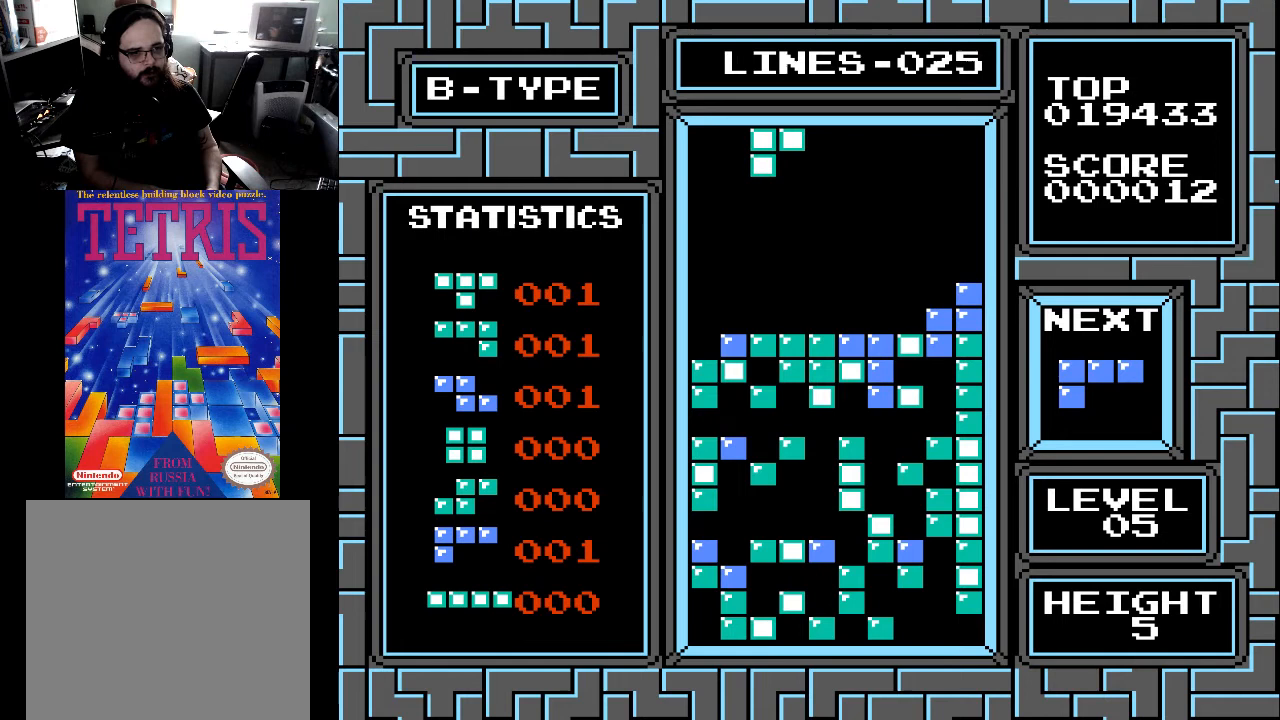
{"buttons": ["DPAD_LEFT"], "right_stick": "center", "events": [[67, "DPAD_LEFT", "up"], [133, "DPAD_LEFT", "down"], [133, "X", "up"], [233, "DPAD_LEFT", "up"], [267, "DPAD_LEFT", "down"], [400, "DPAD_LEFT", "up"], [467, "DPAD_LEFT", "down"]]}
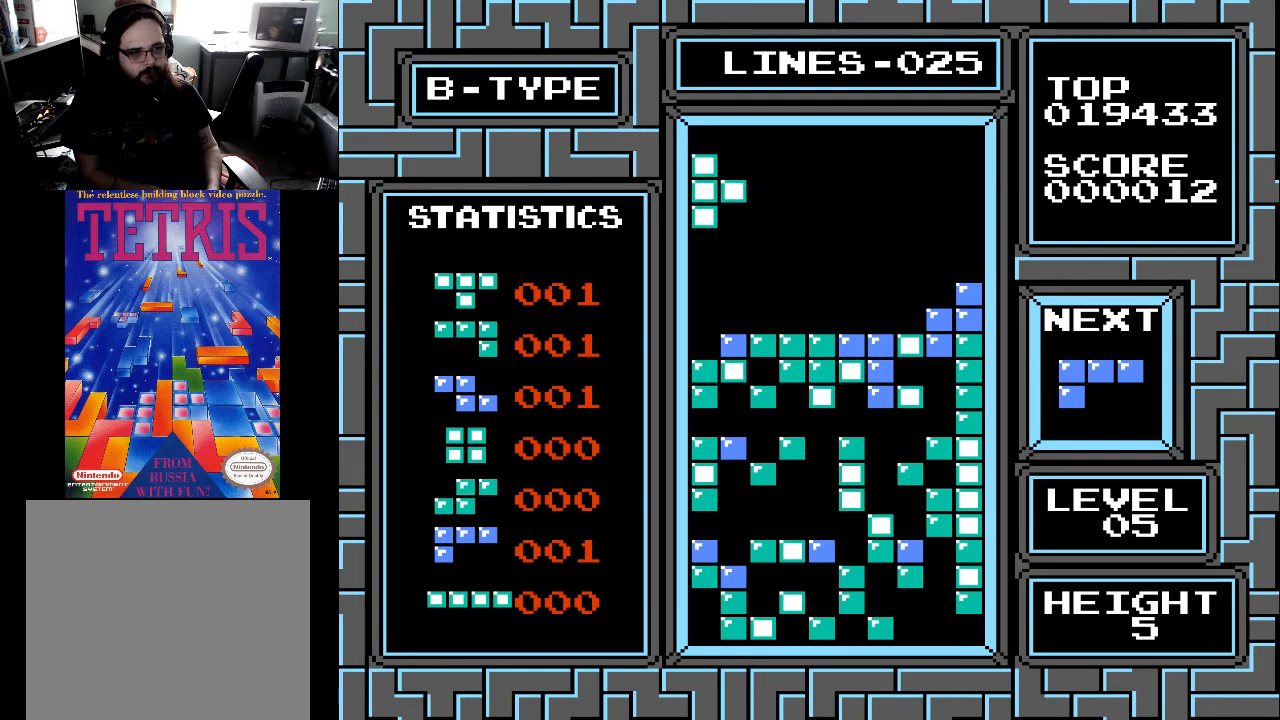
{"buttons": ["DPAD_DOWN"], "right_stick": "center", "events": [[133, "DPAD_LEFT", "up"], [167, "DPAD_DOWN", "down"]]}
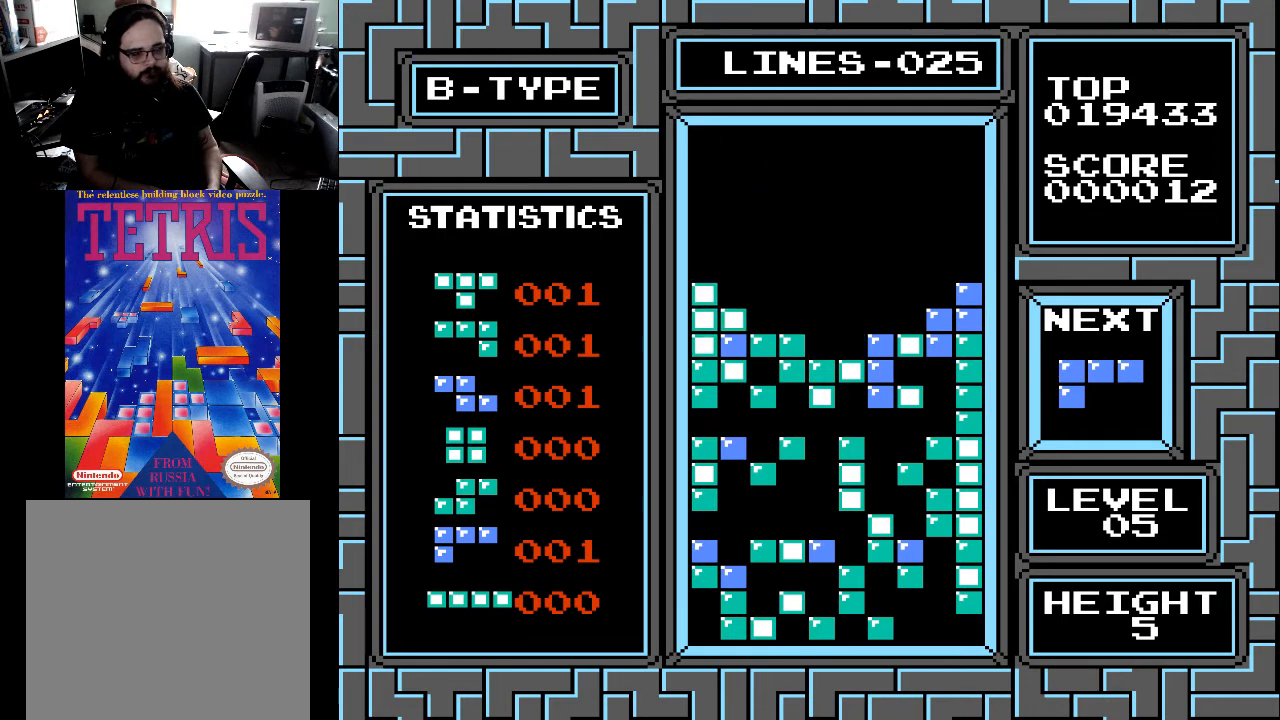
{"buttons": [], "right_stick": "center", "events": [[67, "DPAD_DOWN", "up"]]}
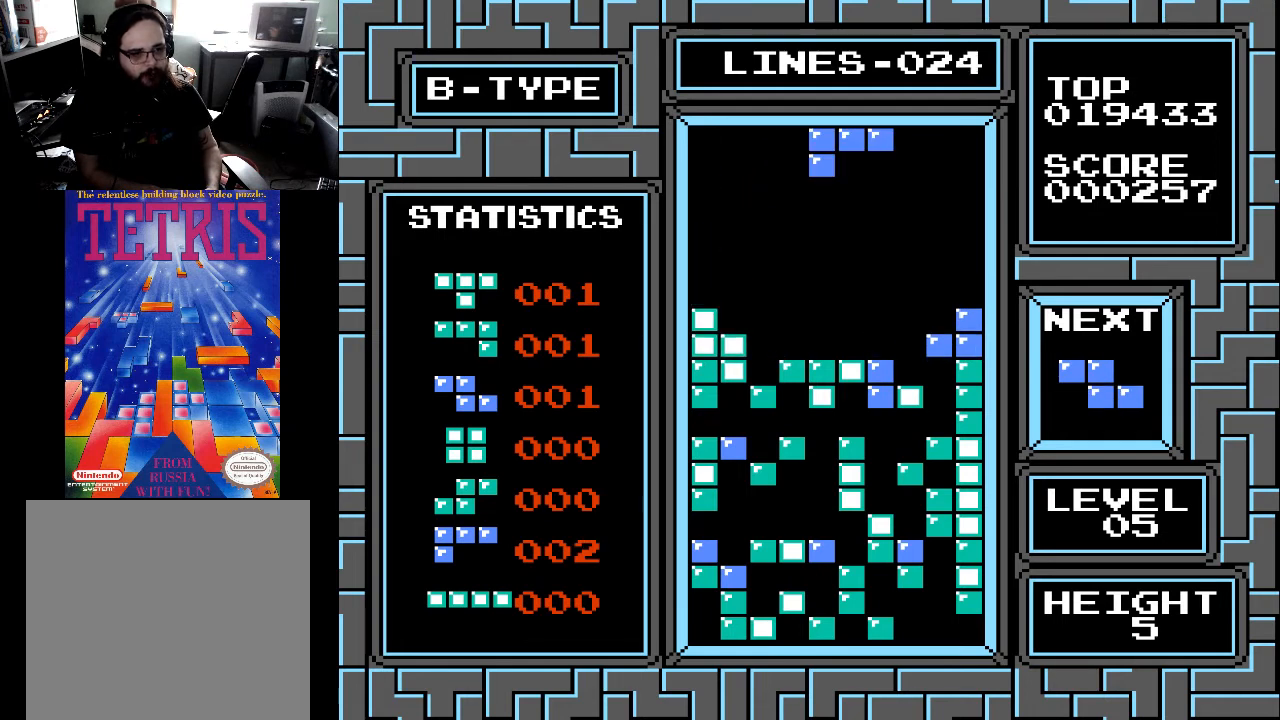
{"buttons": ["DPAD_LEFT"], "right_stick": "center", "events": [[333, "DPAD_LEFT", "down"], [433, "DPAD_LEFT", "up"], [500, "DPAD_LEFT", "down"]]}
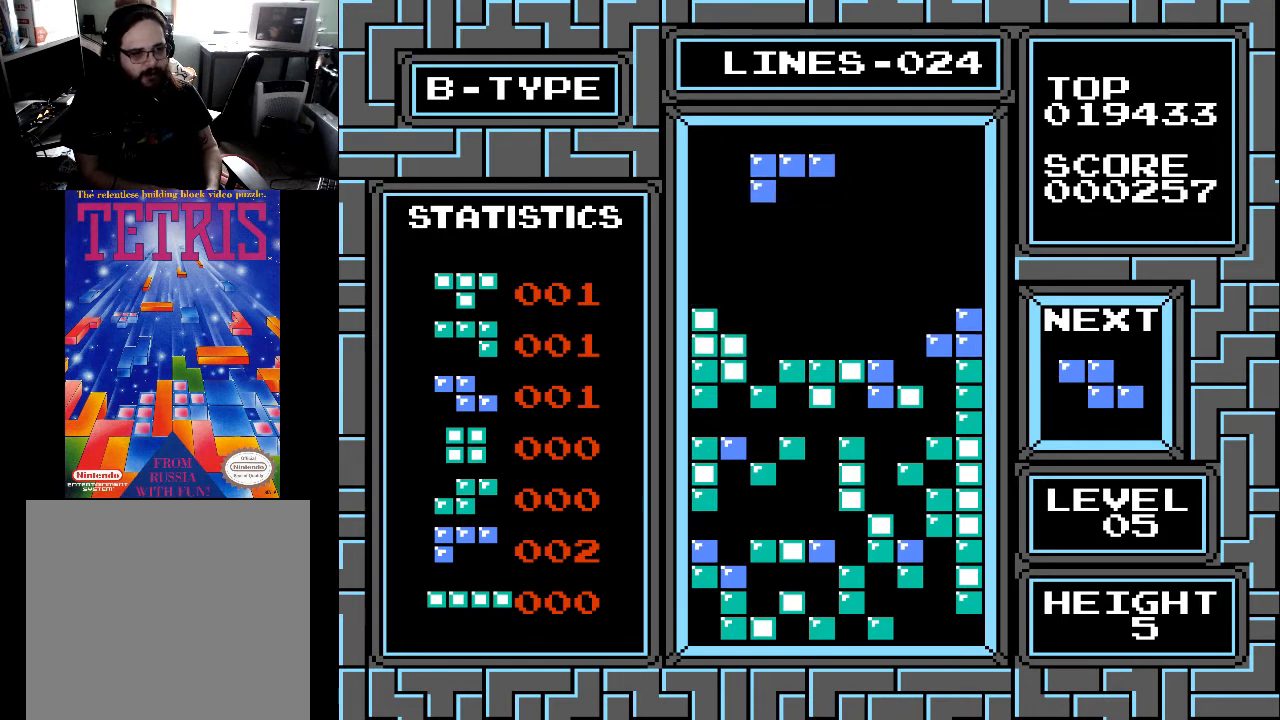
{"buttons": ["DPAD_DOWN"], "right_stick": "center", "events": [[133, "DPAD_LEFT", "up"], [267, "DPAD_DOWN", "down"]]}
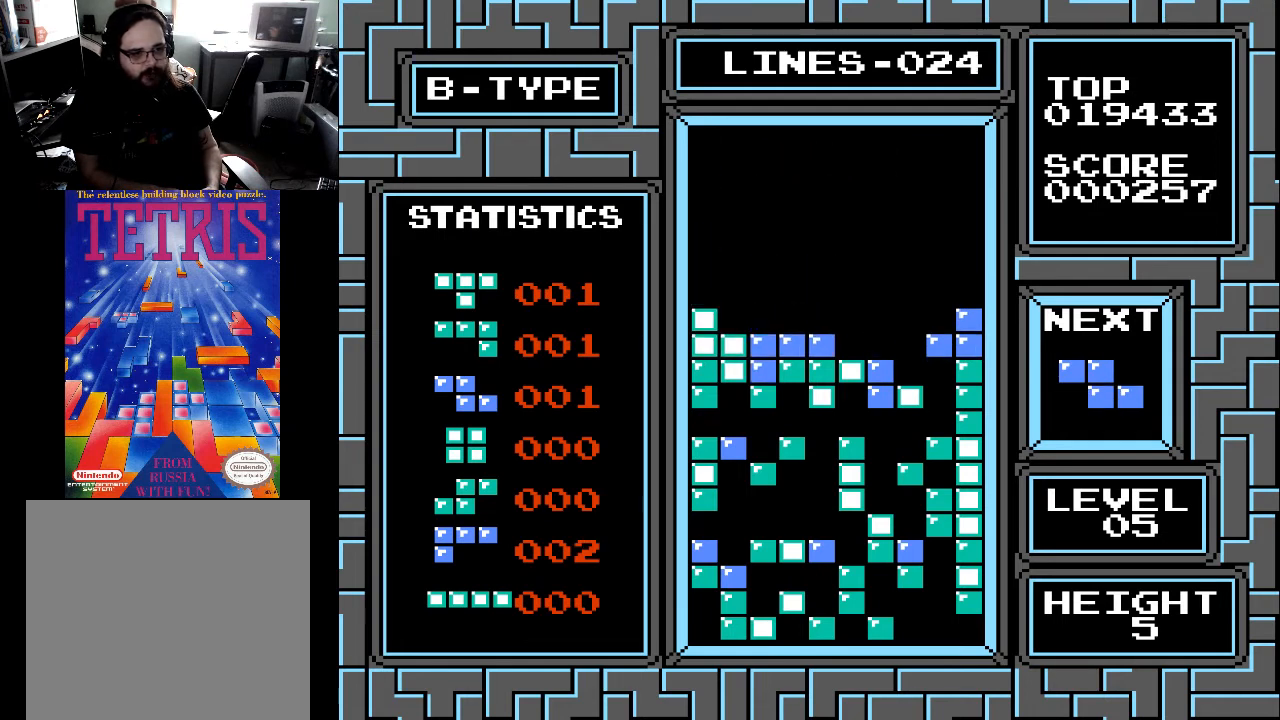
{"buttons": ["X"], "right_stick": "center", "events": [[233, "DPAD_DOWN", "up"], [467, "X", "down"]]}
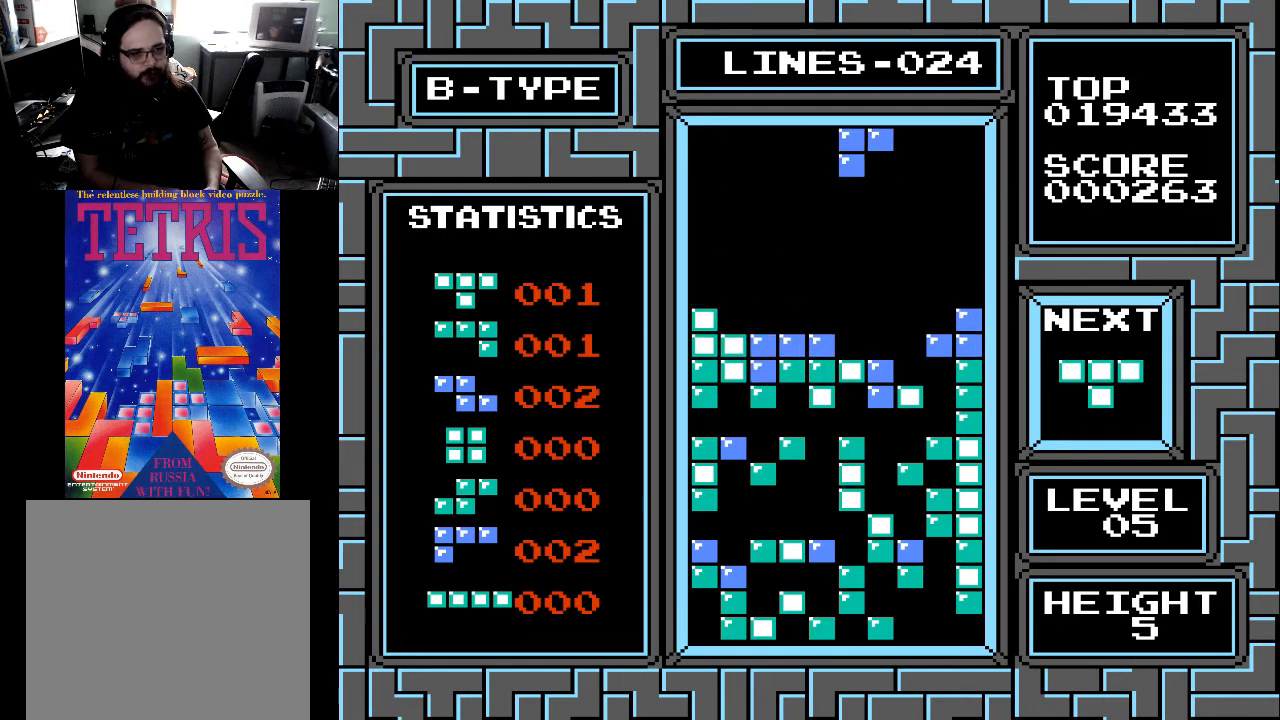
{"buttons": [], "right_stick": "center", "events": [[100, "X", "up"], [233, "DPAD_LEFT", "down"], [367, "DPAD_LEFT", "up"], [400, "DPAD_LEFT", "down"], [500, "DPAD_LEFT", "up"]]}
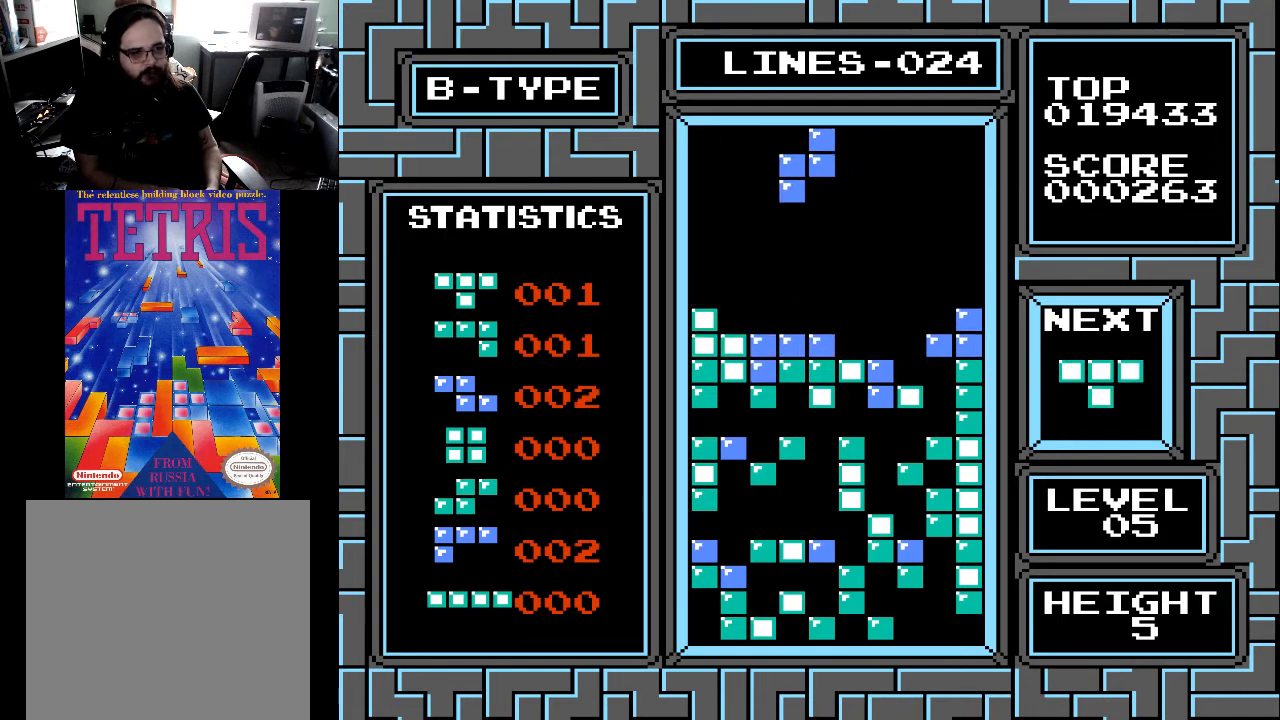
{"buttons": [], "right_stick": "center", "events": [[67, "DPAD_LEFT", "down"], [67, "X", "down"], [167, "DPAD_LEFT", "up"], [200, "X", "up"], [233, "DPAD_LEFT", "down"], [367, "DPAD_LEFT", "up"]]}
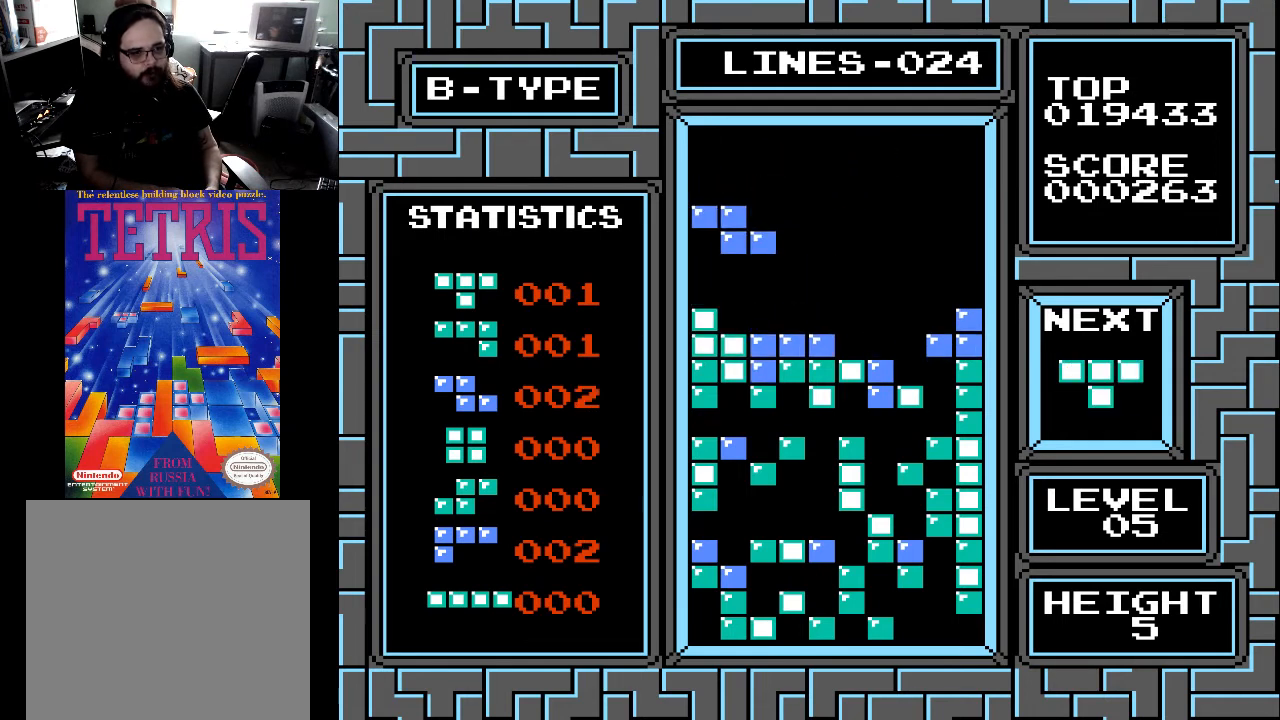
{"buttons": ["DPAD_DOWN"], "right_stick": "center", "events": [[33, "DPAD_LEFT", "down"], [100, "DPAD_LEFT", "up"], [267, "DPAD_DOWN", "down"]]}
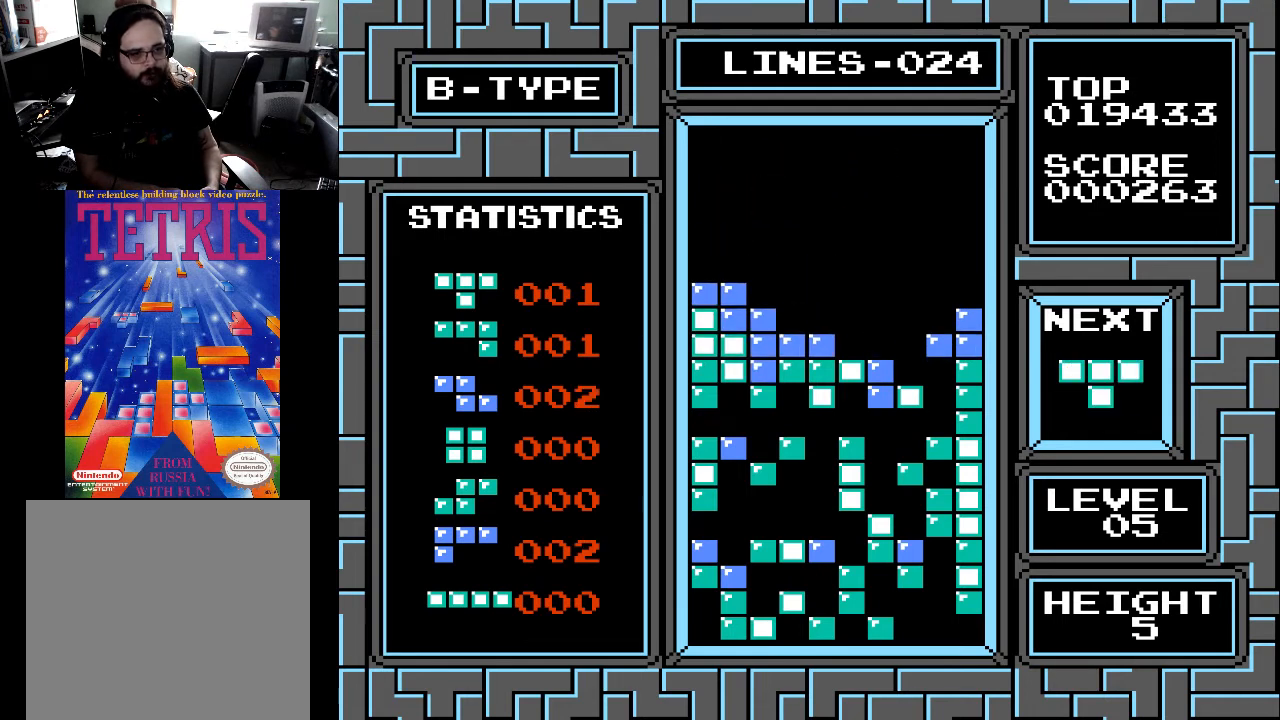
{"buttons": ["X"], "right_stick": "center", "events": [[133, "DPAD_DOWN", "up"], [300, "DPAD_RIGHT", "down"], [367, "DPAD_RIGHT", "up"], [433, "DPAD_RIGHT", "down"], [433, "X", "down"], [500, "DPAD_RIGHT", "up"]]}
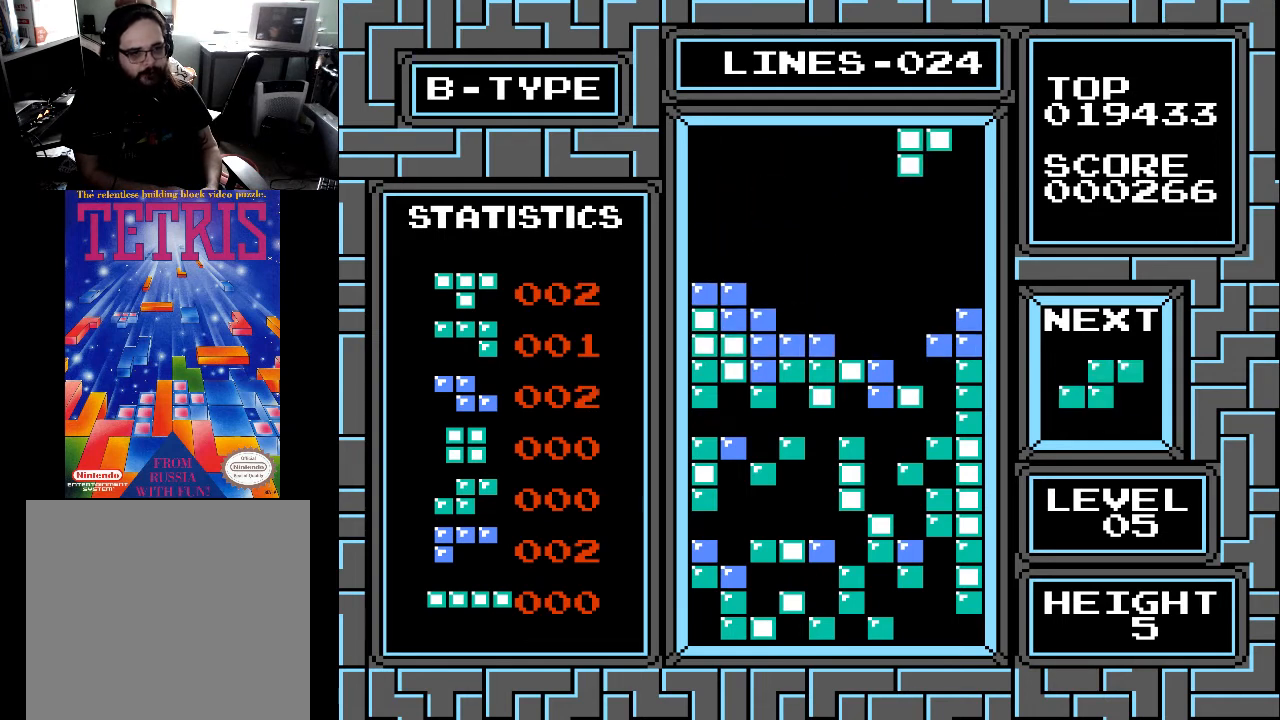
{"buttons": [], "right_stick": "center", "events": [[33, "X", "up"], [267, "X", "down"], [367, "X", "up"]]}
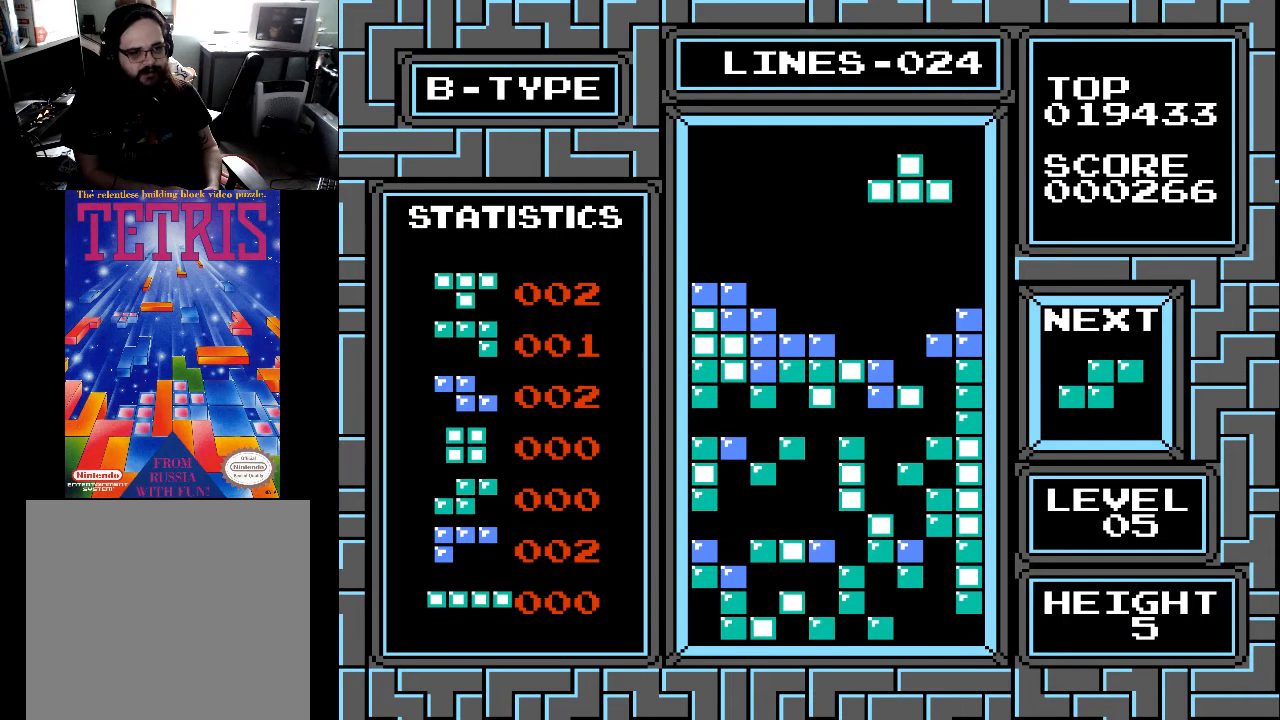
{"buttons": ["DPAD_DOWN"], "right_stick": "center", "events": [[100, "X", "down"], [167, "X", "up"], [300, "DPAD_DOWN", "down"]]}
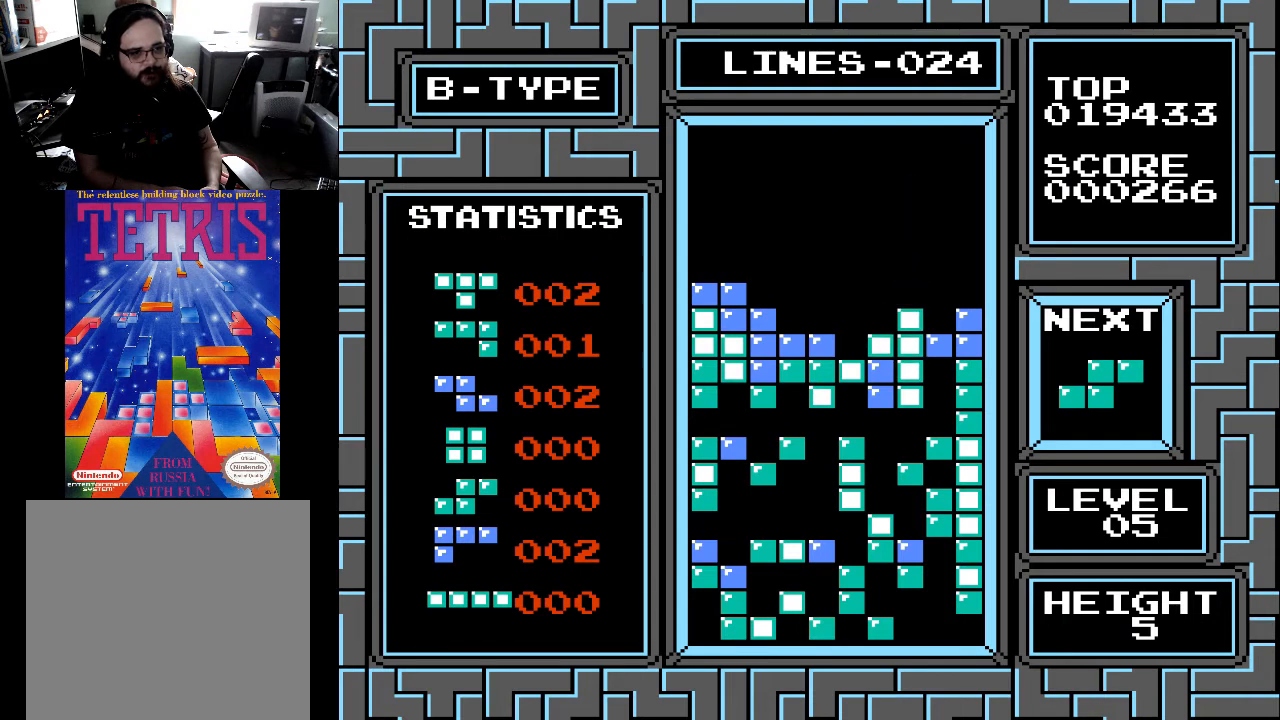
{"buttons": [], "right_stick": "center", "events": [[133, "DPAD_DOWN", "up"]]}
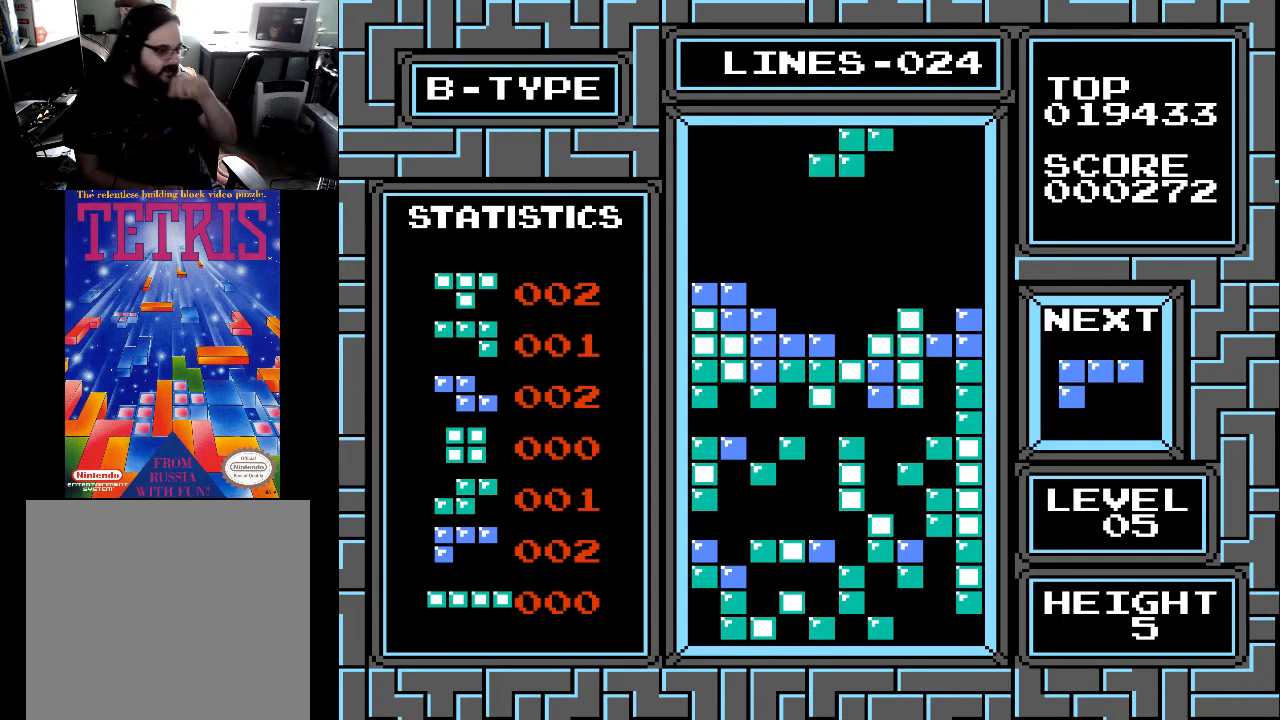
{"buttons": [], "right_stick": "center", "events": [[400, "X", "down"], [500, "X", "up"]]}
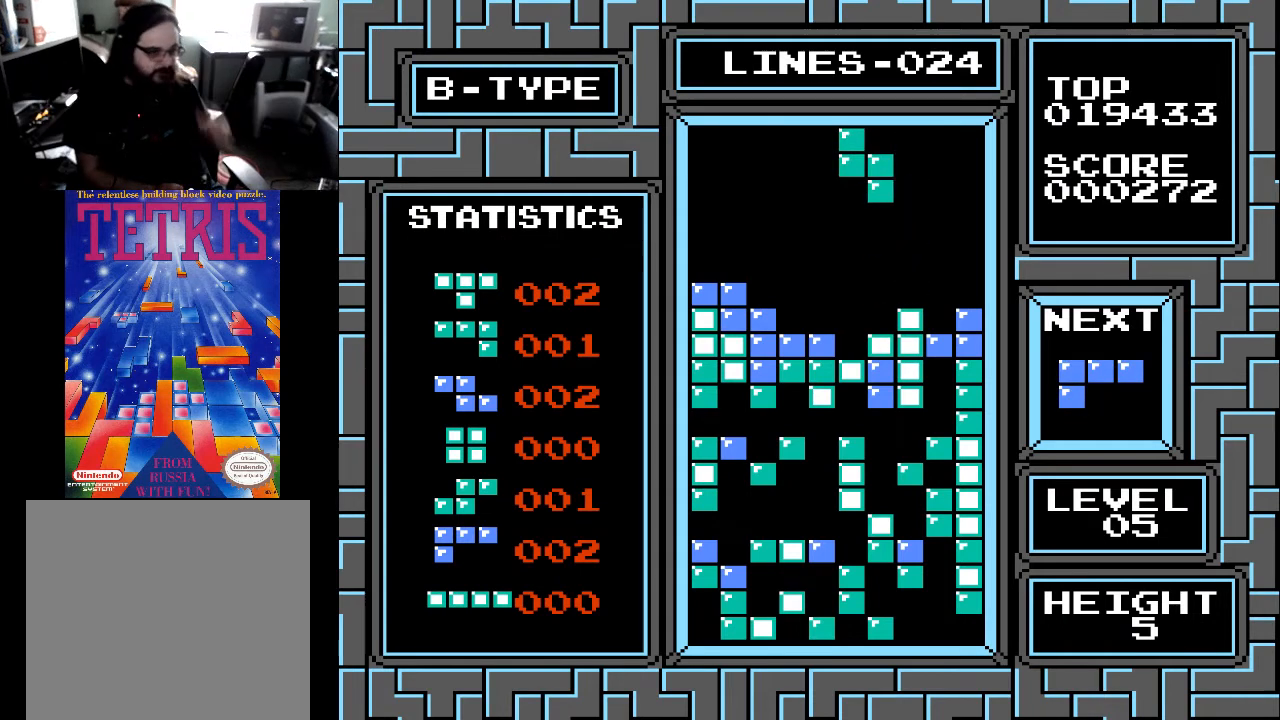
{"buttons": [], "right_stick": "center", "events": [[300, "DPAD_LEFT", "down"], [433, "DPAD_LEFT", "up"]]}
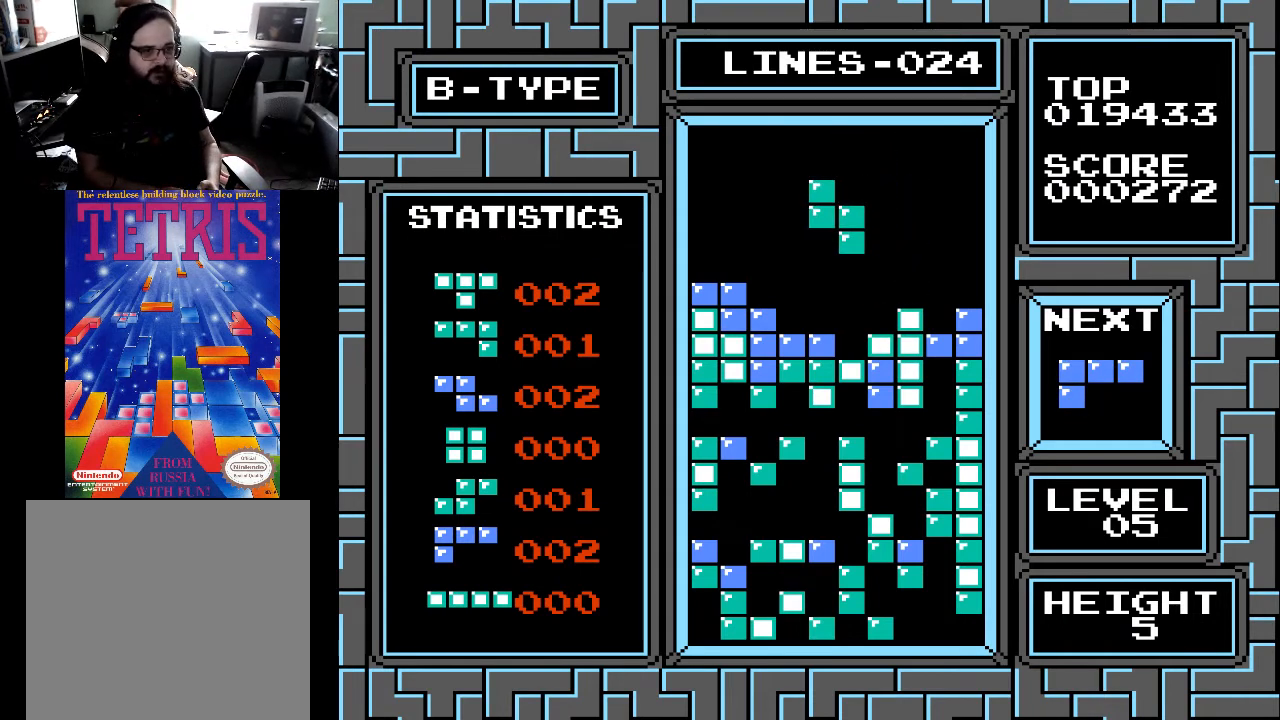
{"buttons": [], "right_stick": "center", "events": [[100, "DPAD_DOWN", "down"], [500, "DPAD_DOWN", "up"]]}
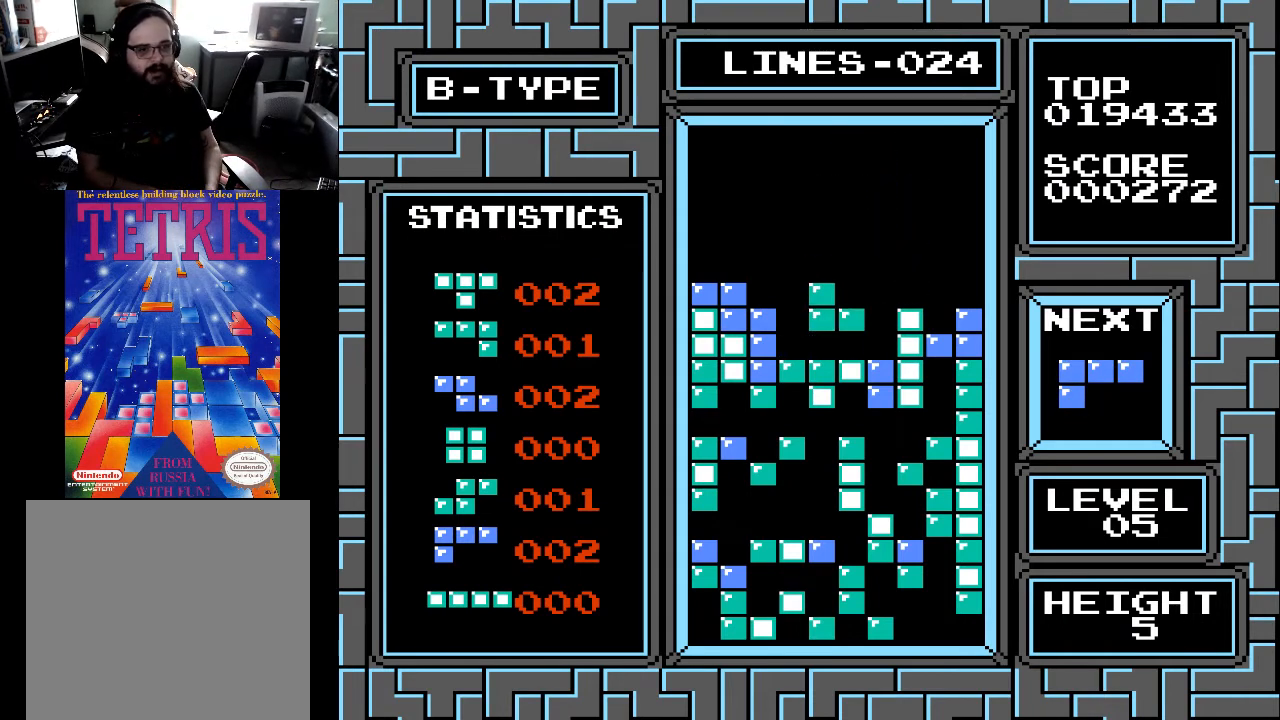
{"buttons": [], "right_stick": "center", "events": []}
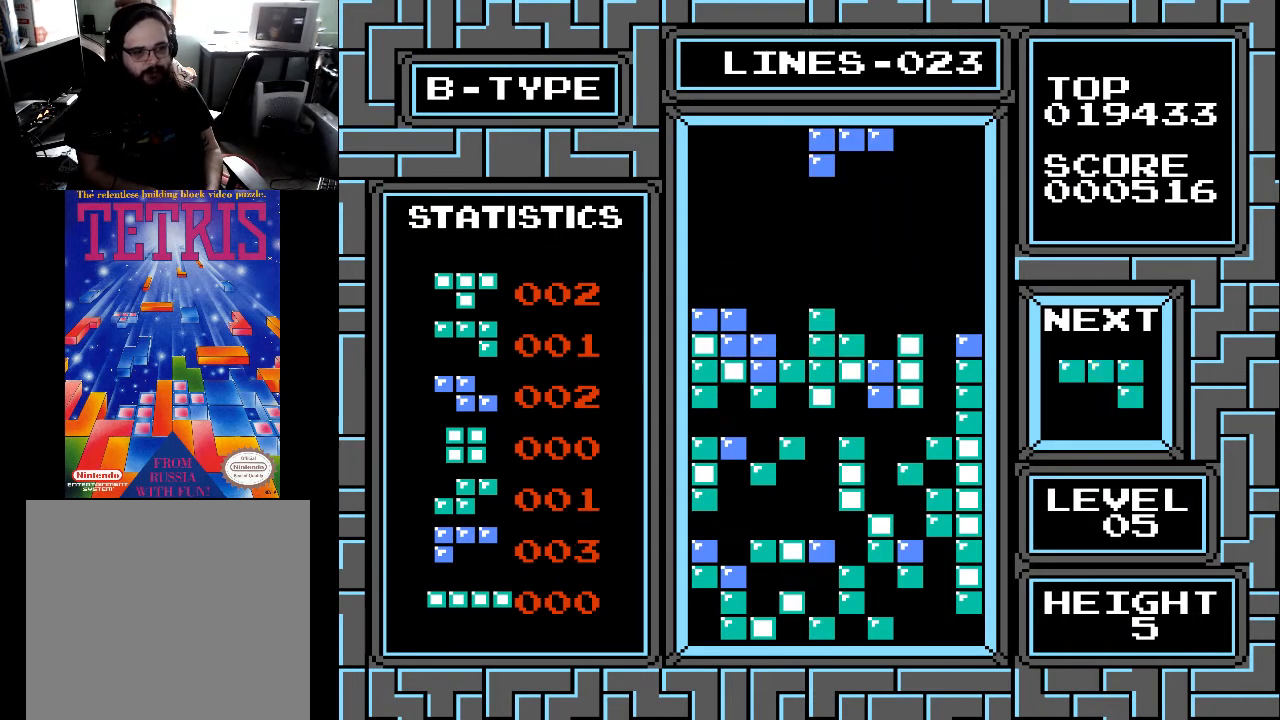
{"buttons": ["DPAD_LEFT"], "right_stick": "center", "events": [[500, "DPAD_LEFT", "down"]]}
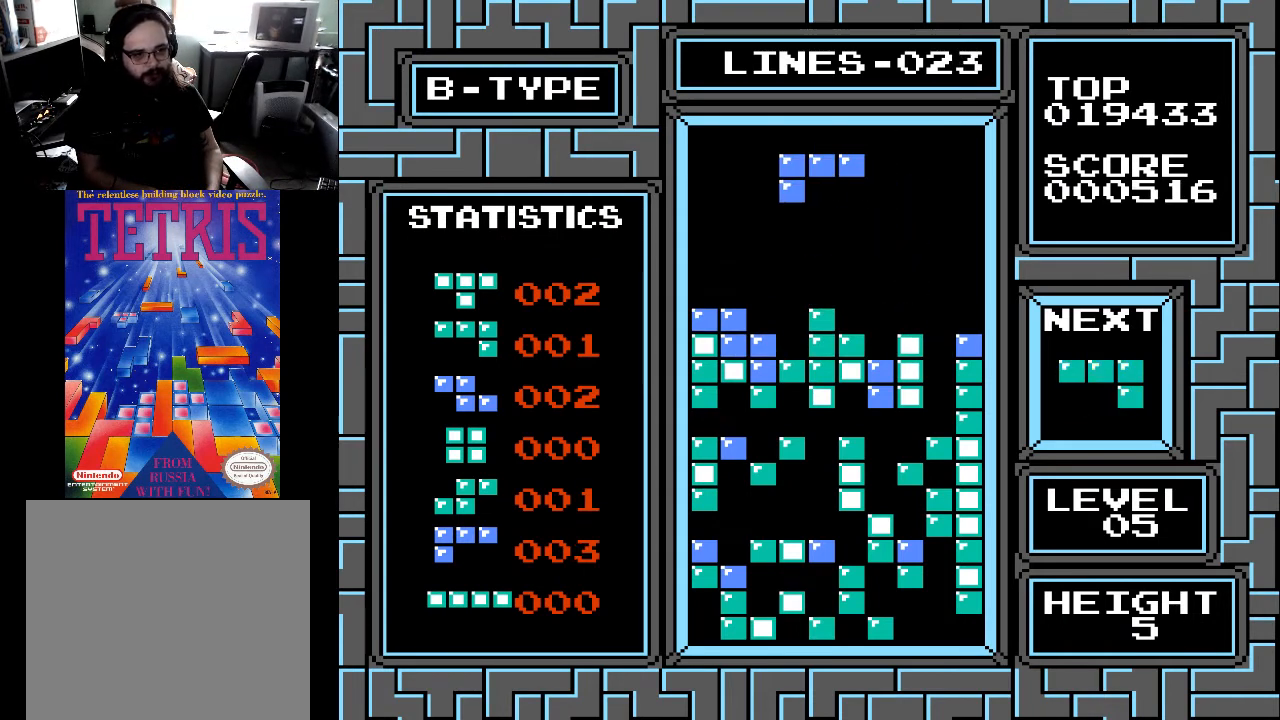
{"buttons": ["DPAD_RIGHT"], "right_stick": "center", "events": [[100, "DPAD_LEFT", "up"], [233, "DPAD_RIGHT", "down"], [267, "X", "down"], [367, "DPAD_RIGHT", "up"], [400, "X", "up"], [433, "DPAD_RIGHT", "down"]]}
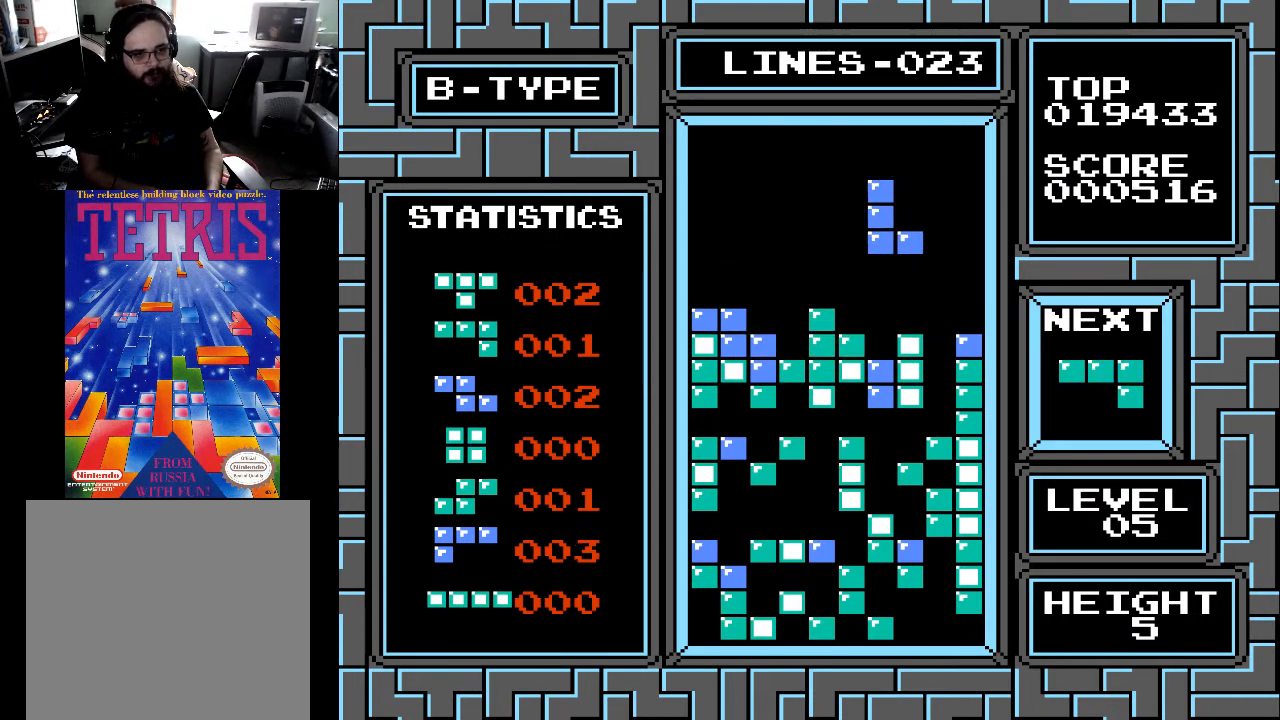
{"buttons": [], "right_stick": "center", "events": [[33, "DPAD_RIGHT", "up"], [33, "X", "down"], [100, "DPAD_RIGHT", "down"], [133, "X", "up"], [200, "X", "down"], [233, "DPAD_RIGHT", "up"], [333, "X", "up"]]}
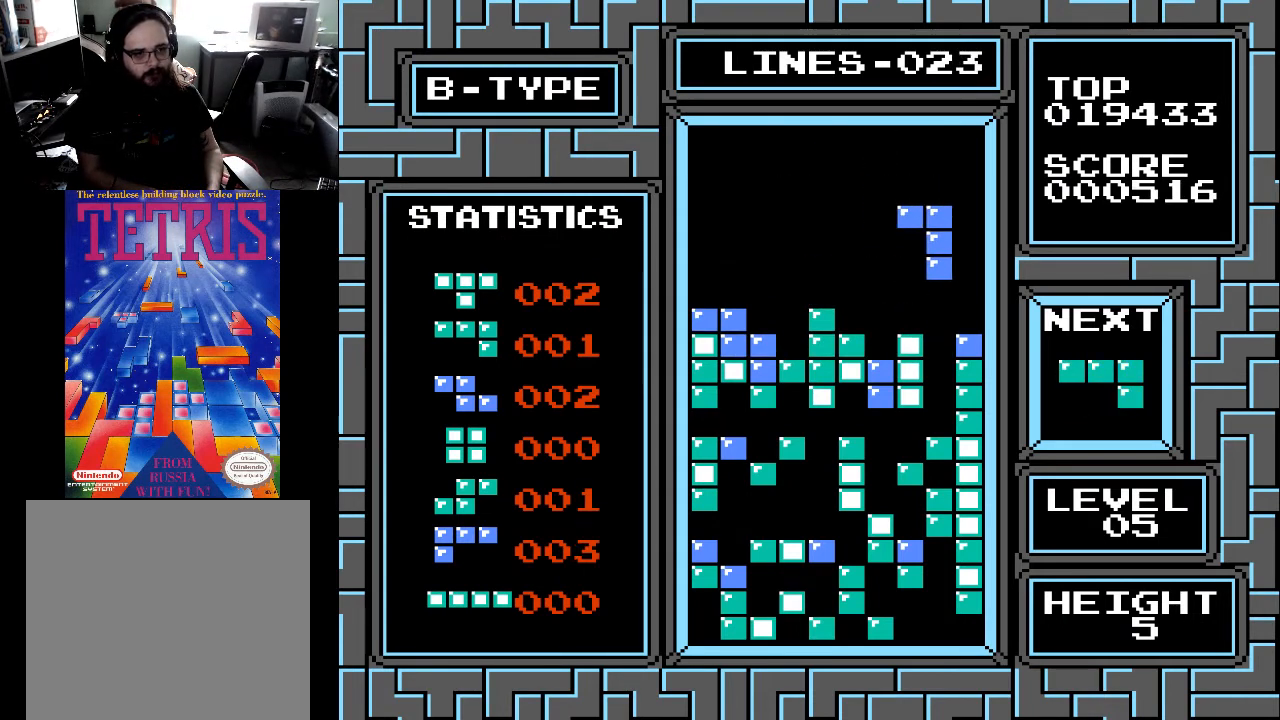
{"buttons": ["DPAD_DOWN"], "right_stick": "center", "events": [[33, "DPAD_RIGHT", "down"], [100, "DPAD_RIGHT", "up"], [233, "DPAD_DOWN", "down"]]}
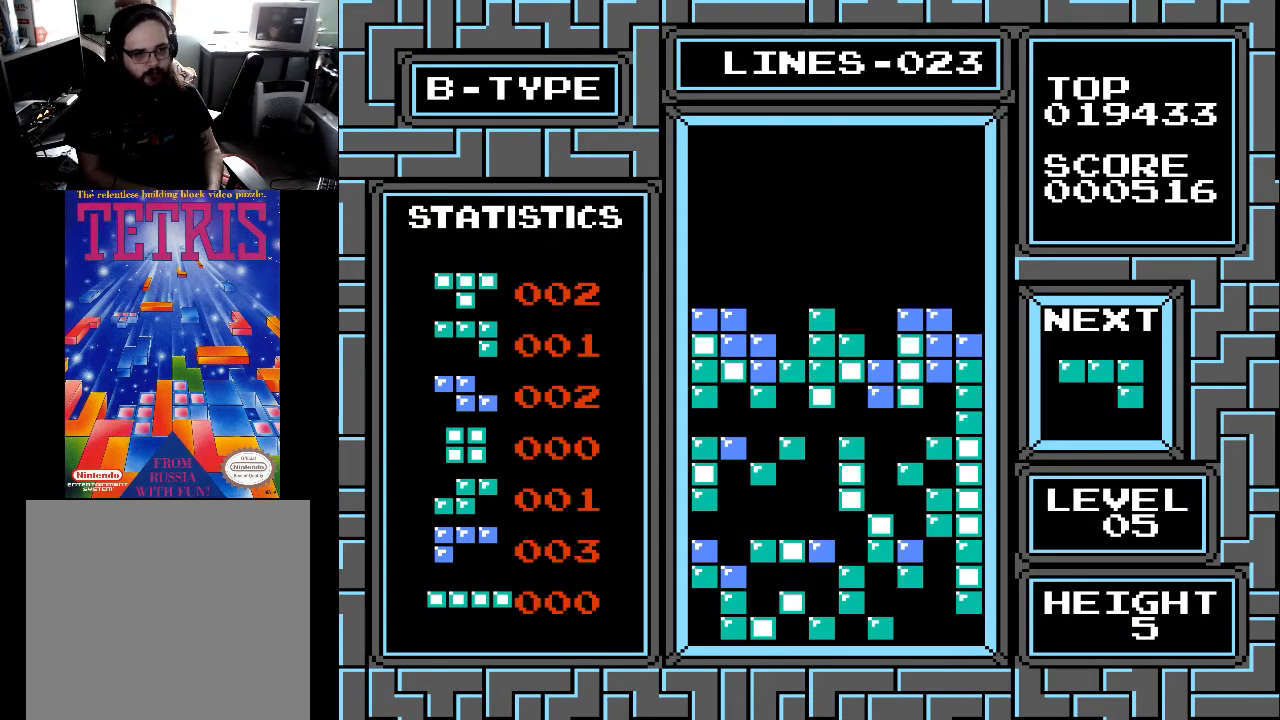
{"buttons": [], "right_stick": "center", "events": [[100, "DPAD_DOWN", "up"]]}
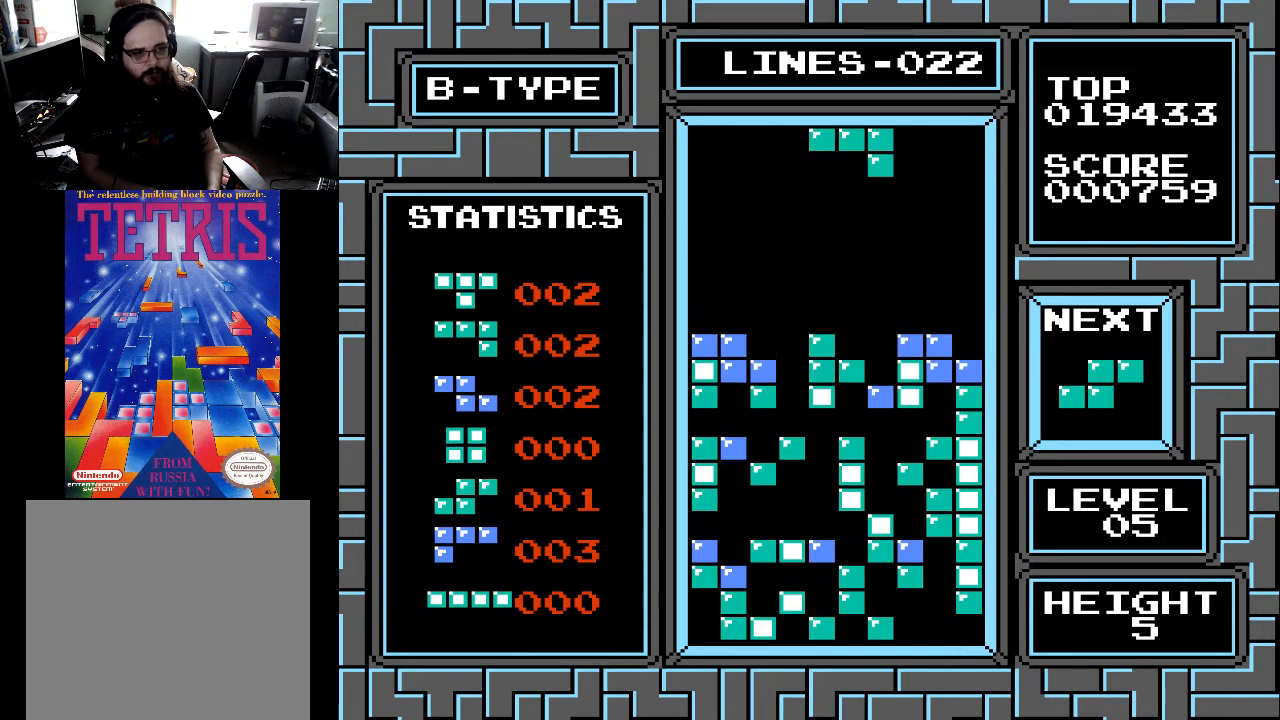
{"buttons": [], "right_stick": "center", "events": []}
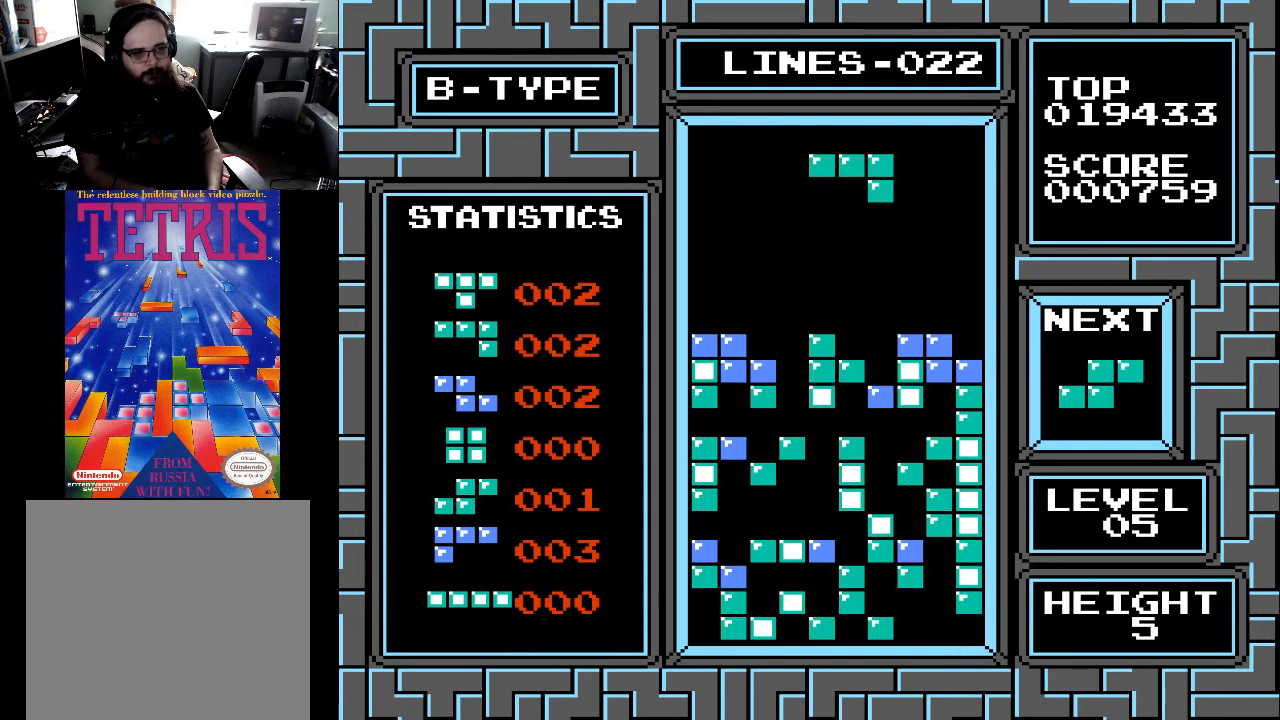
{"buttons": [], "right_stick": "center", "events": [[133, "DPAD_LEFT", "down"], [200, "DPAD_LEFT", "up"], [300, "DPAD_LEFT", "down"], [300, "X", "down"], [433, "DPAD_LEFT", "up"], [433, "X", "up"]]}